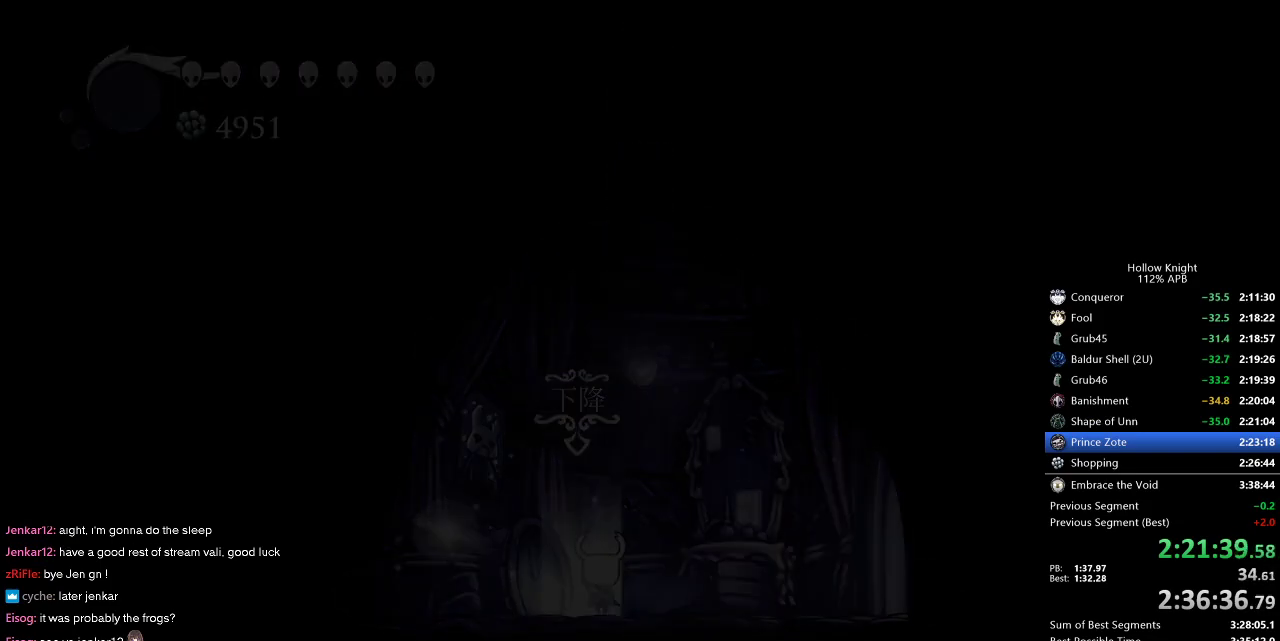
Gameplay with keyboard; each line is a JSON object with the keys held at the frame after it. "events" lists presses ("down") and releases ("up") of "cdash", "dash", "dnail", "down", "heal", "inv", "jump", "left", "nail", "right", "spell" and "up" between this image and that frame as [ms after this image, input, new state], when the widget could be followed in between. No other keys are recorded. Mouse input is not recorded. Key names are as the overlay labels them; some are game actions (e.g. jump) rather than physical keys.
{"keys": [], "events": []}
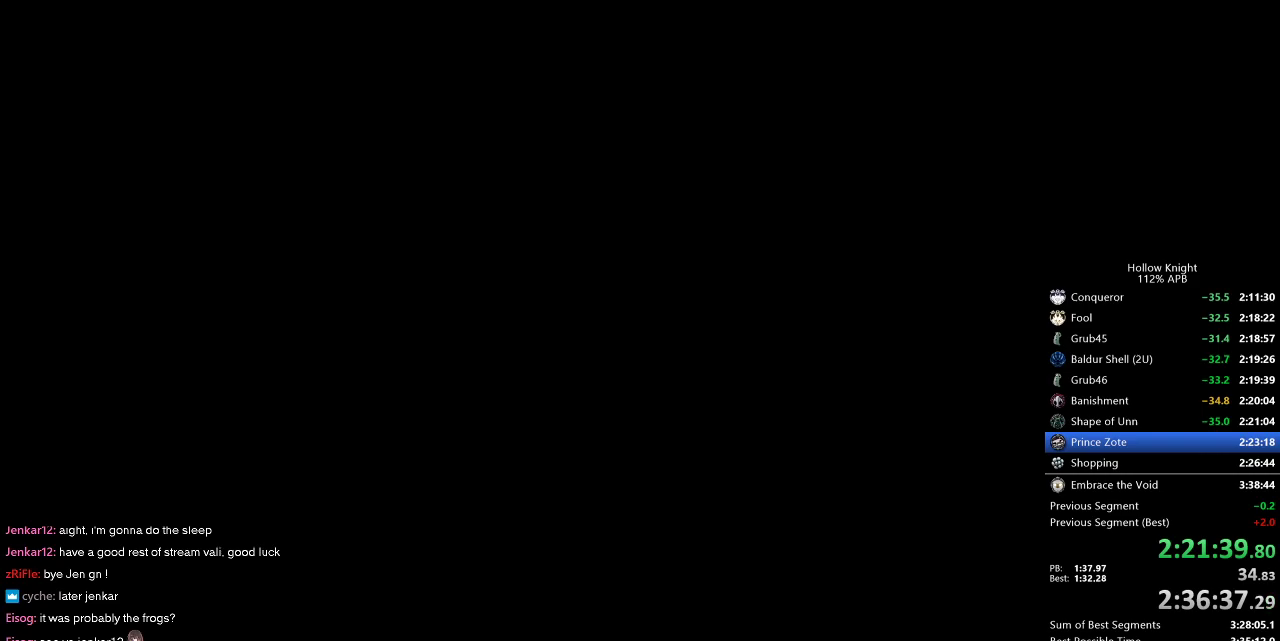
{"keys": ["left"], "events": [[233, "left", "down"]]}
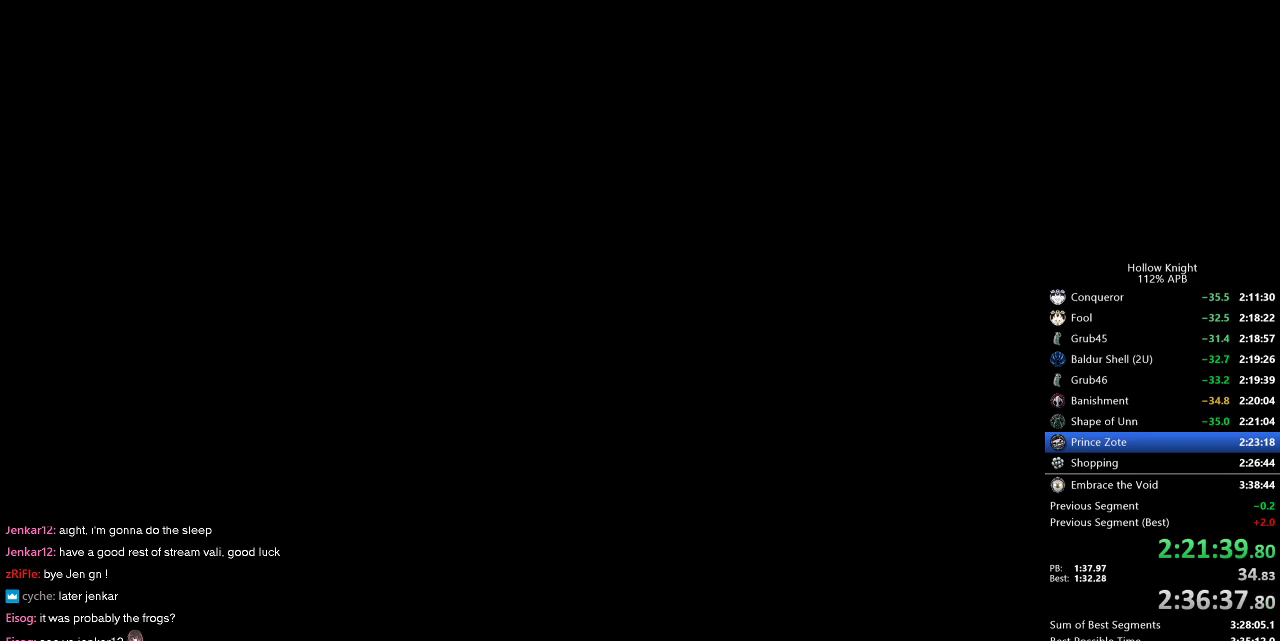
{"keys": ["left"], "events": []}
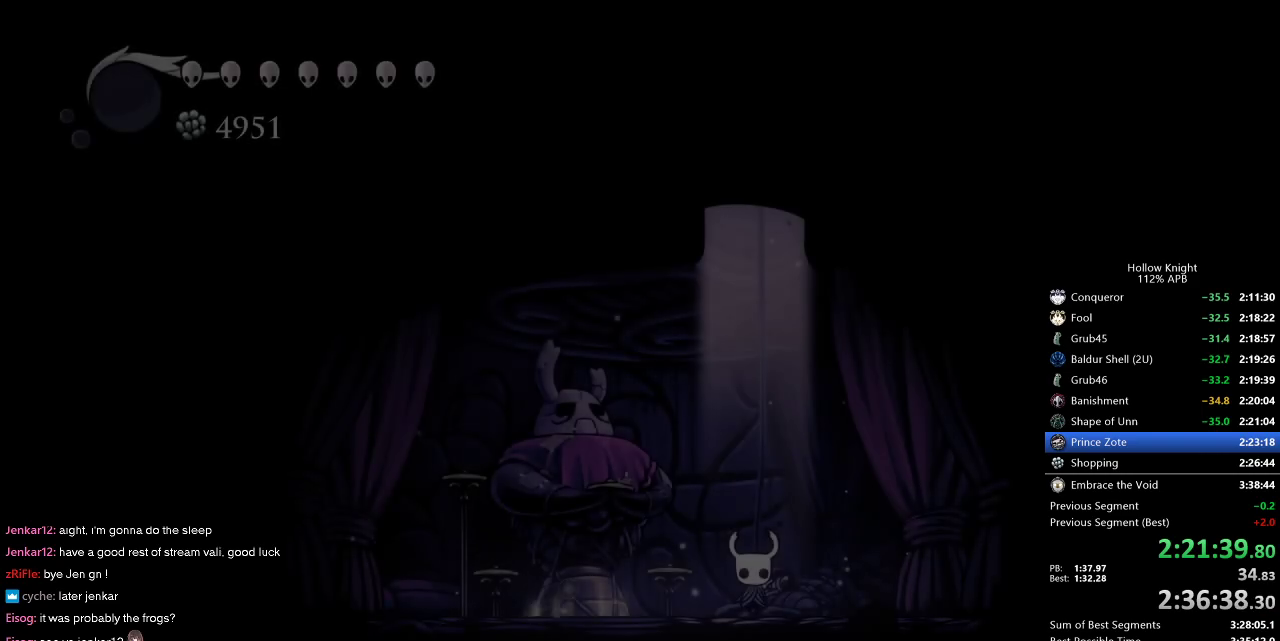
{"keys": ["left"], "events": []}
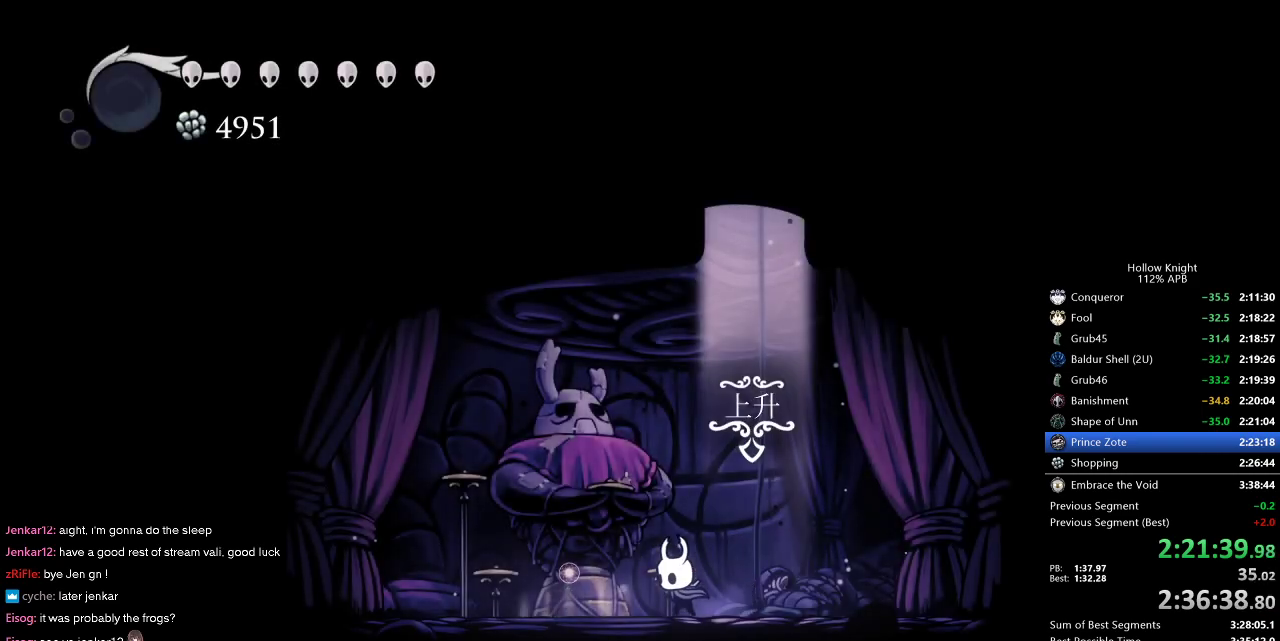
{"keys": ["dnail"], "events": [[150, "dnail", "down"], [150, "left", "up"]]}
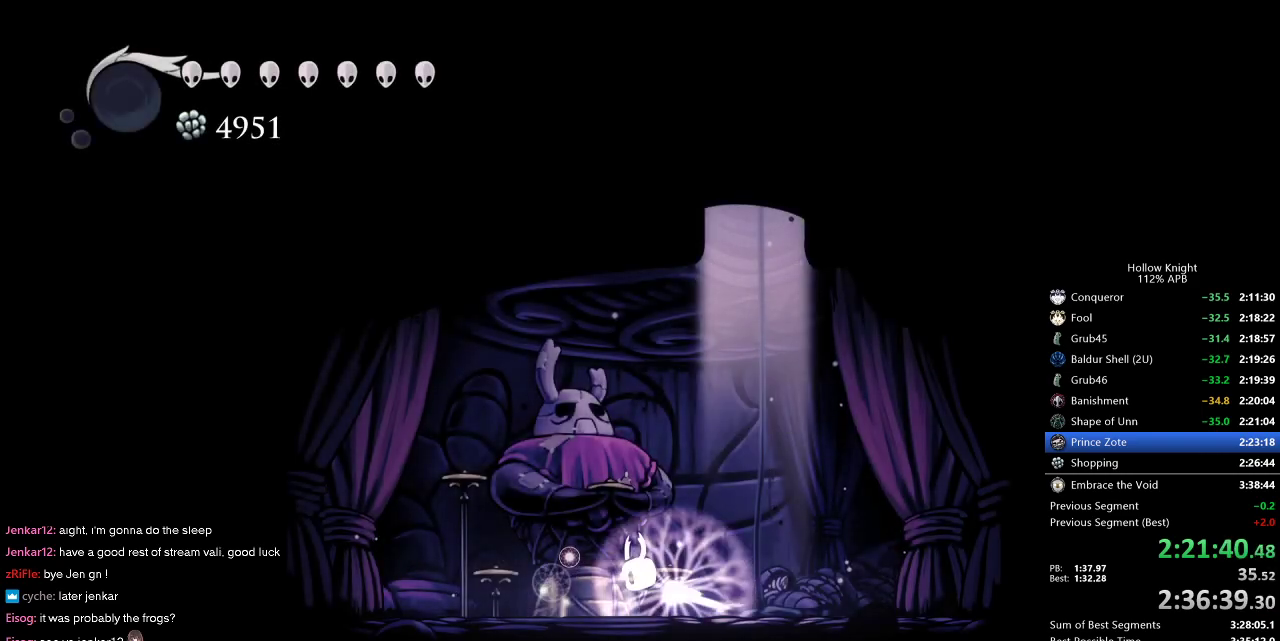
{"keys": [], "events": [[483, "dnail", "up"]]}
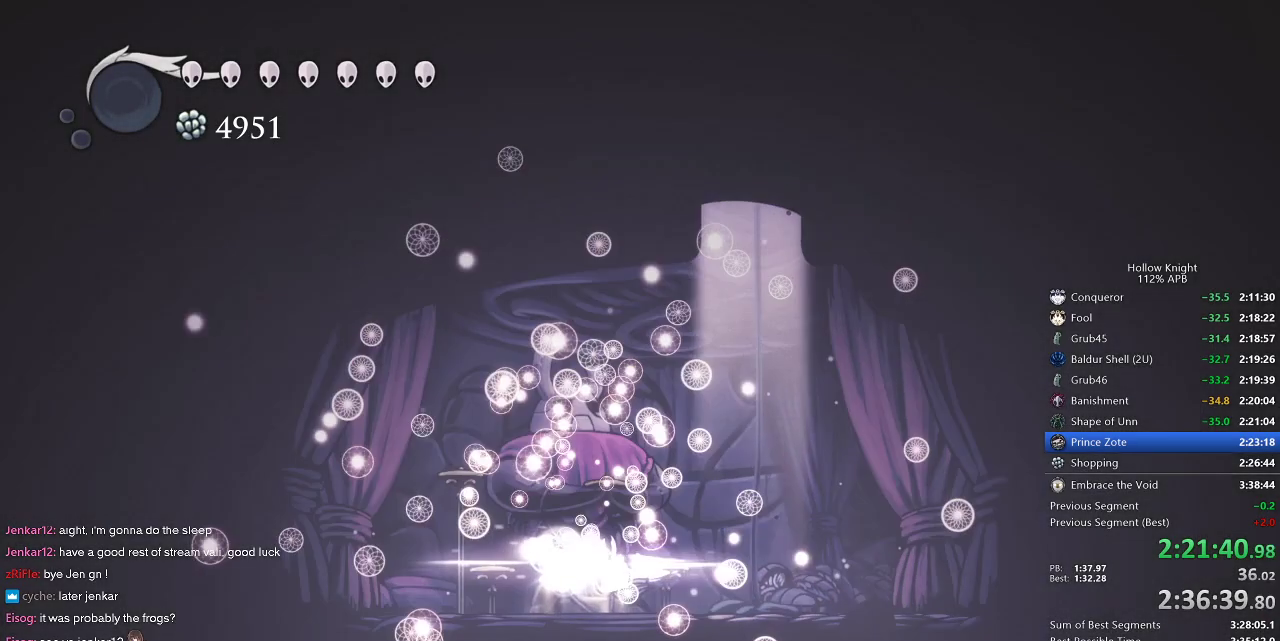
{"keys": [], "events": []}
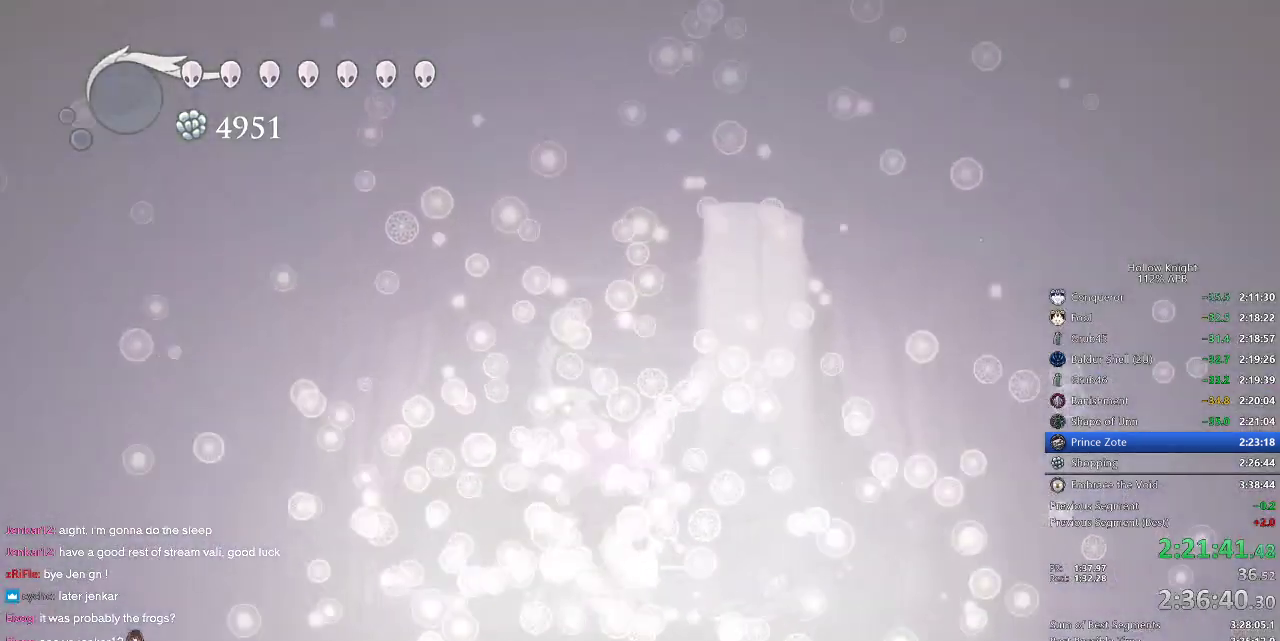
{"keys": ["left"], "events": [[233, "left", "down"], [283, "down", "down"], [333, "left", "up"], [333, "right", "down"], [383, "down", "up"], [417, "right", "up"], [467, "left", "down"]]}
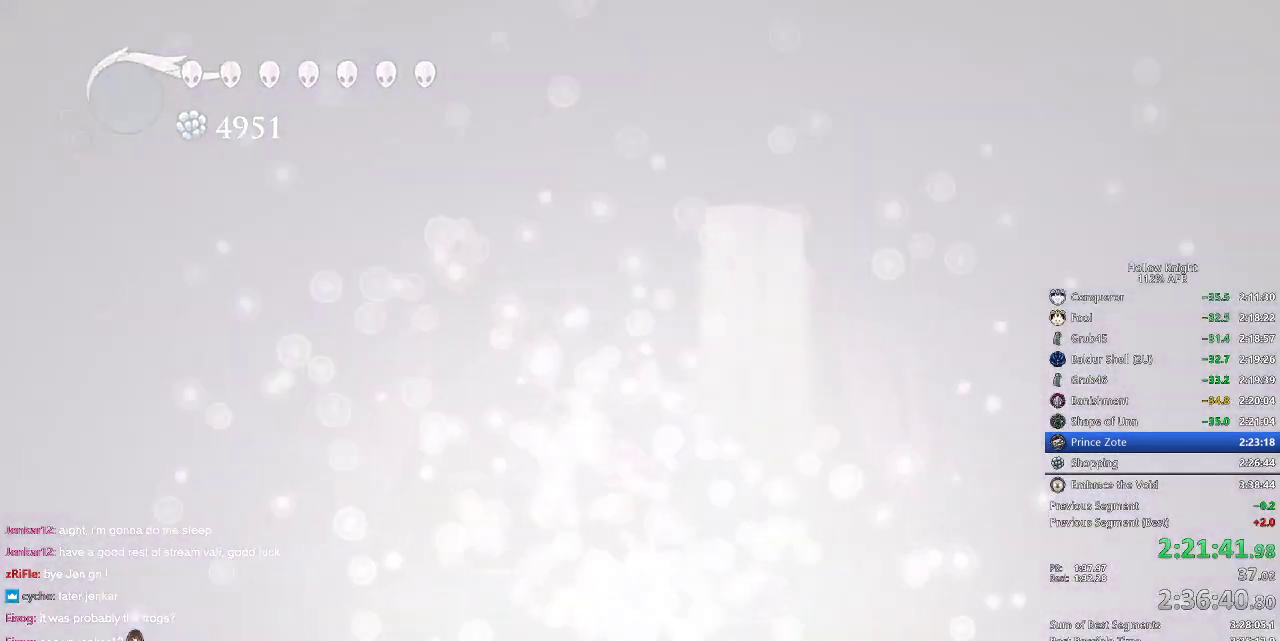
{"keys": ["right"], "events": [[17, "down", "down"], [67, "right", "down"], [117, "down", "up"], [117, "left", "up"], [167, "right", "up"], [300, "right", "down"], [350, "right", "up"], [433, "right", "down"]]}
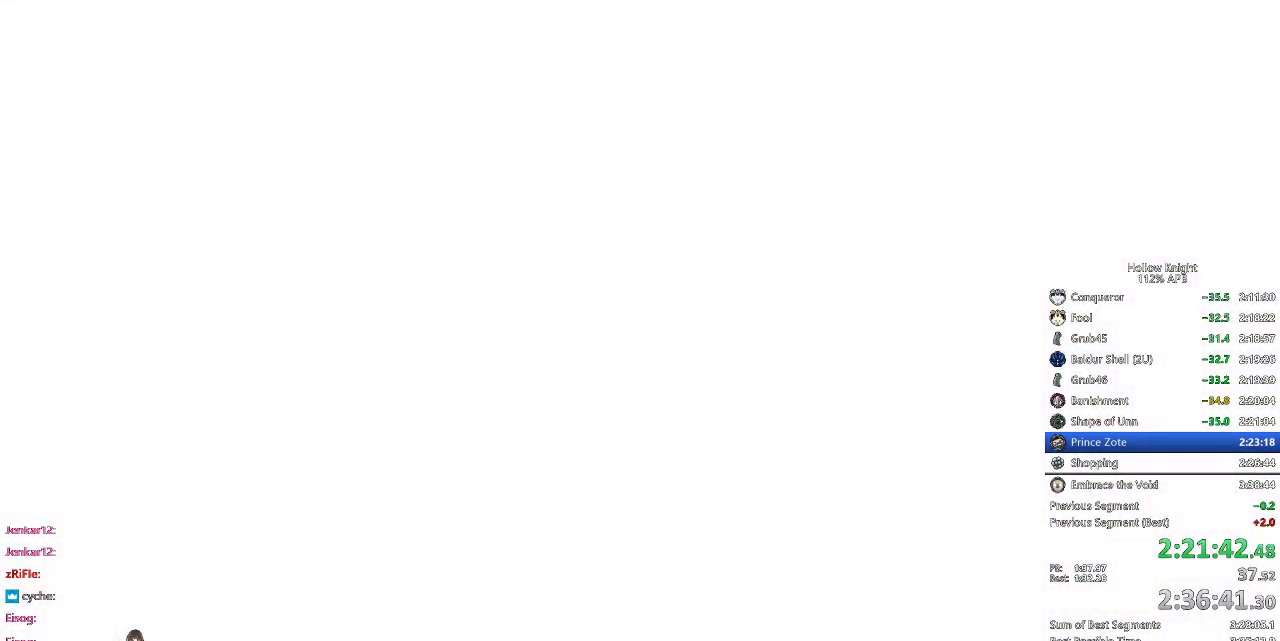
{"keys": ["right"], "events": [[33, "right", "up"], [133, "right", "down"], [217, "right", "up"], [317, "right", "down"], [367, "right", "up"], [467, "right", "down"]]}
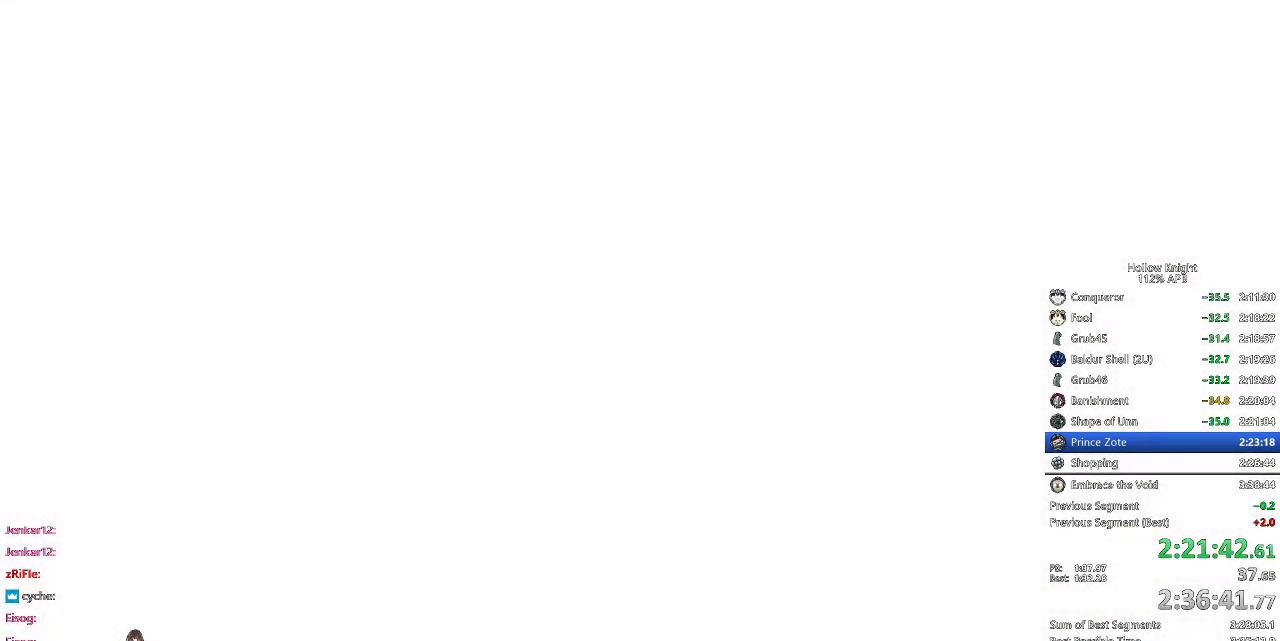
{"keys": ["right"], "events": [[50, "right", "up"], [283, "left", "down"], [333, "down", "down"], [417, "left", "up"], [417, "right", "down"], [467, "down", "up"]]}
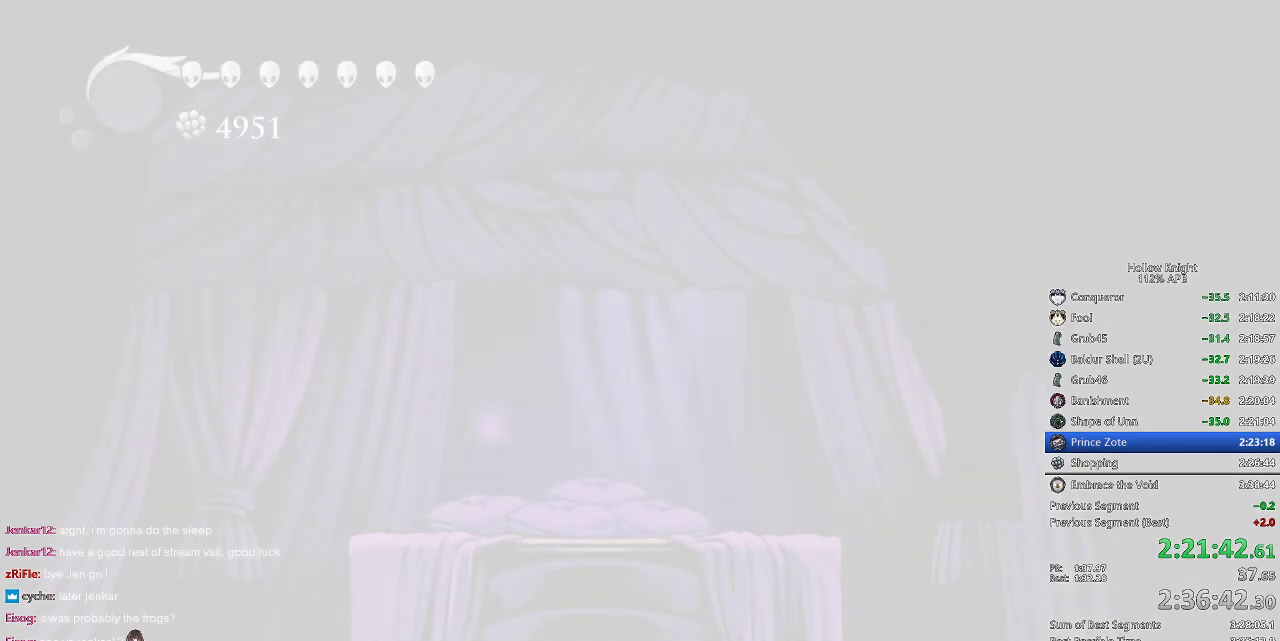
{"keys": ["right"], "events": [[67, "right", "up"], [117, "right", "down"], [250, "right", "up"], [300, "right", "down"], [400, "right", "up"], [483, "right", "down"]]}
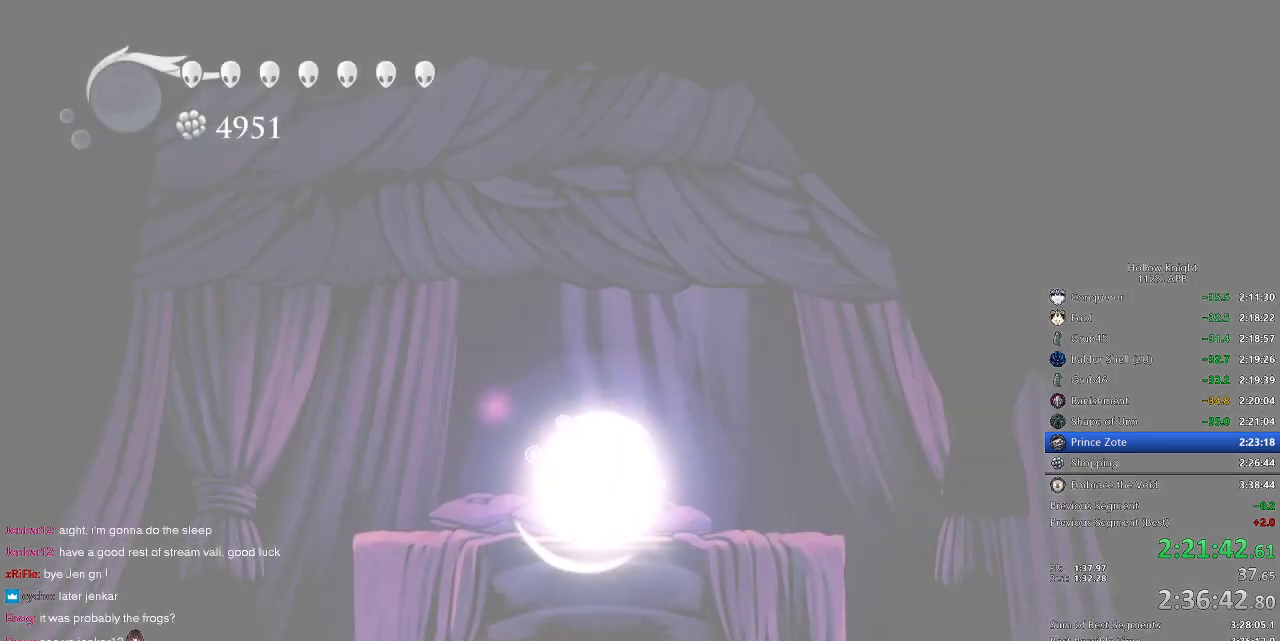
{"keys": [], "events": [[83, "right", "up"], [183, "right", "down"], [267, "right", "up"], [367, "right", "down"], [467, "right", "up"]]}
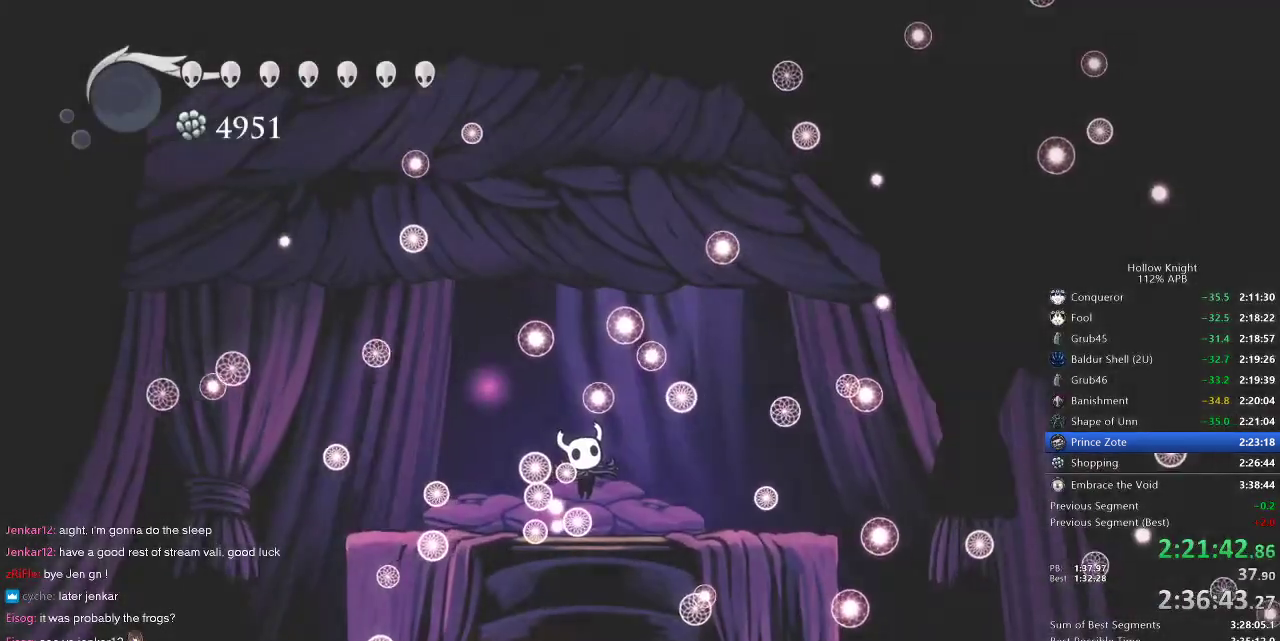
{"keys": ["right"], "events": [[50, "right", "down"], [100, "right", "up"], [200, "right", "down"], [283, "right", "up"], [333, "right", "down"], [433, "right", "up"], [467, "right", "down"]]}
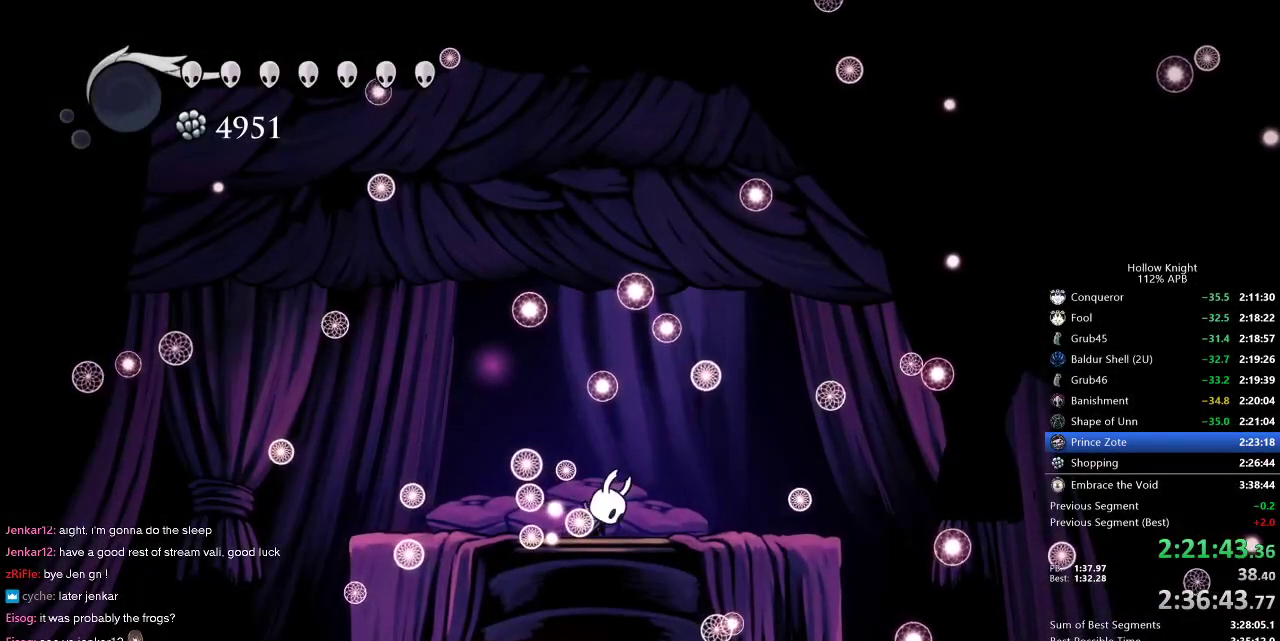
{"keys": ["right"], "events": [[67, "right", "up"], [167, "right", "down"], [250, "right", "up"], [300, "right", "down"]]}
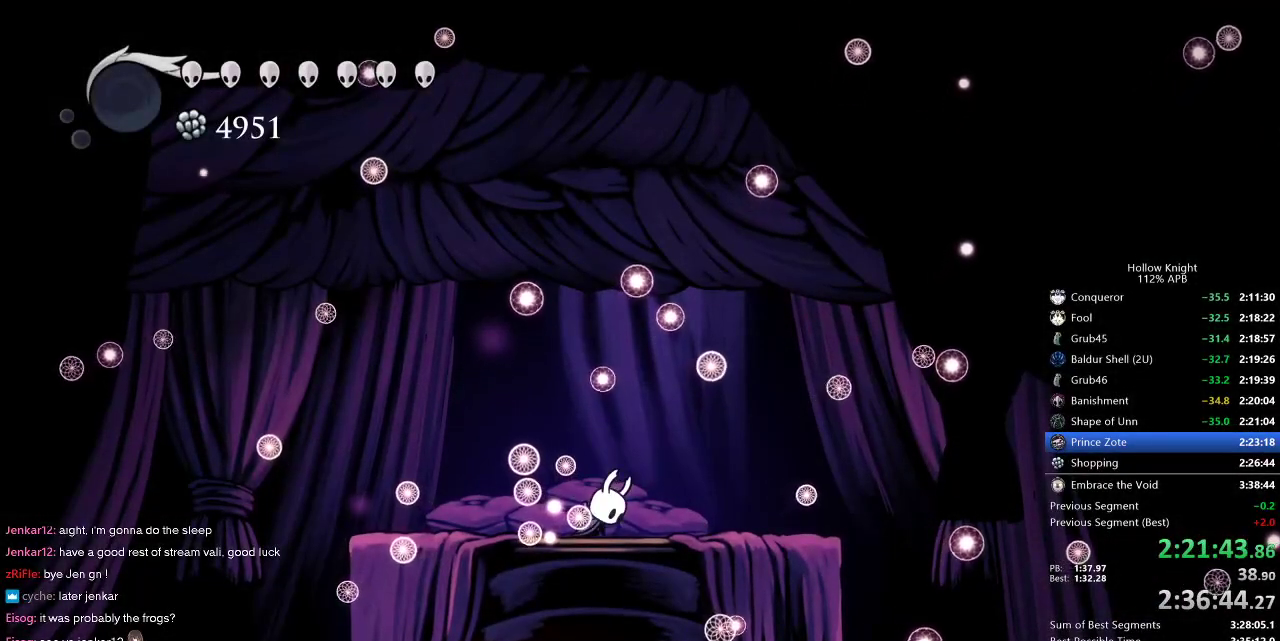
{"keys": ["right"], "events": []}
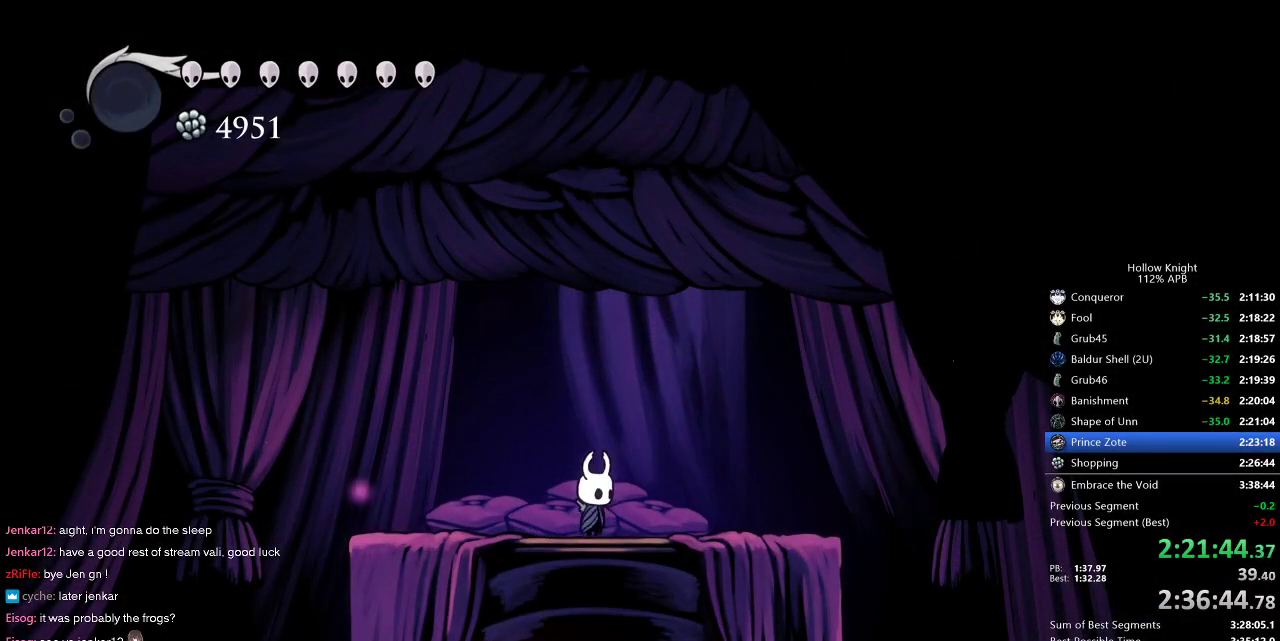
{"keys": ["inv", "right"], "events": [[183, "dash", "down"], [283, "dash", "up"], [467, "inv", "down"]]}
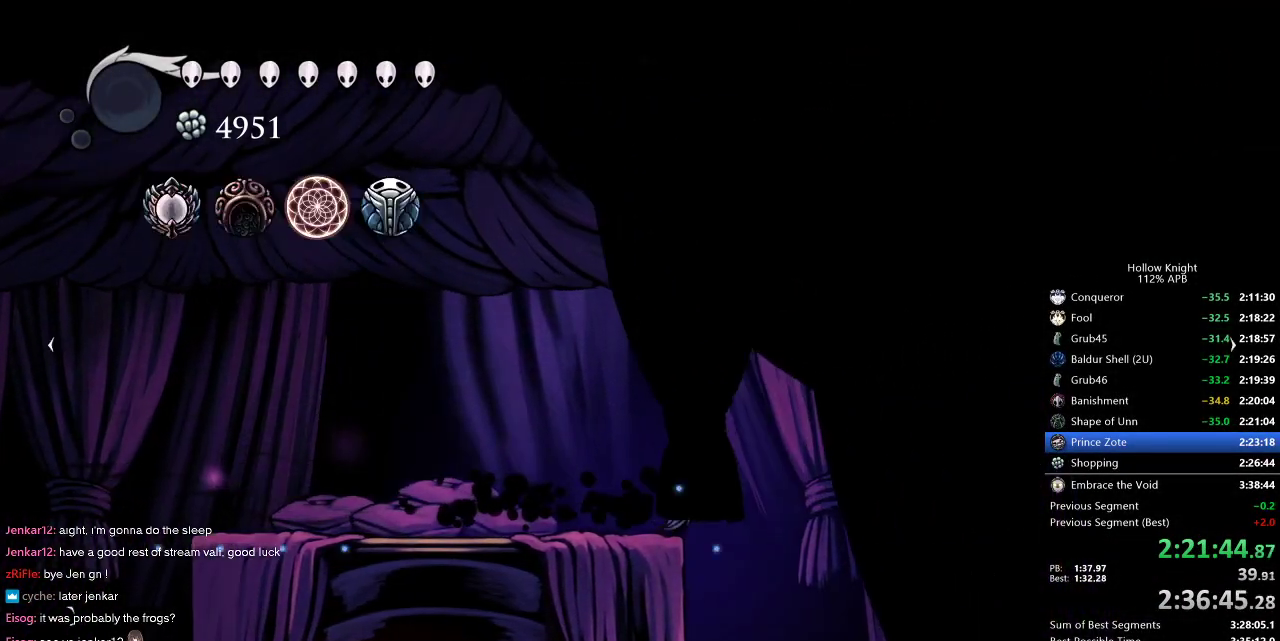
{"keys": [], "events": [[67, "right", "up"], [117, "inv", "up"], [350, "inv", "down"], [400, "inv", "up"]]}
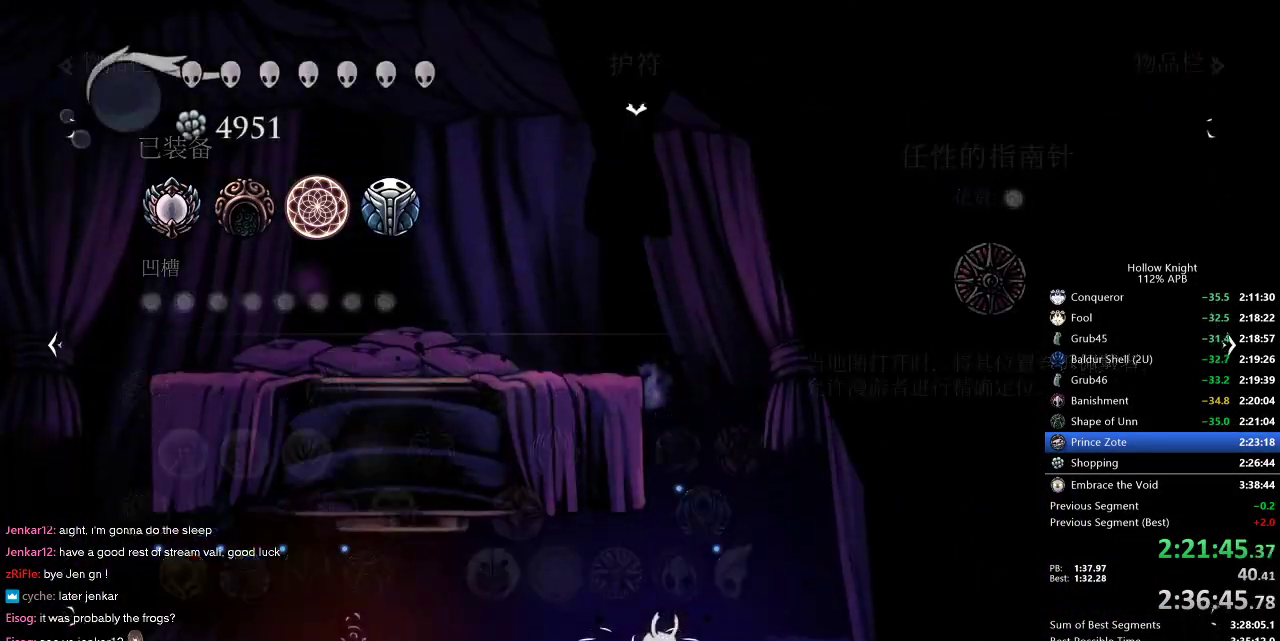
{"keys": [], "events": [[317, "inv", "down"], [367, "inv", "up"]]}
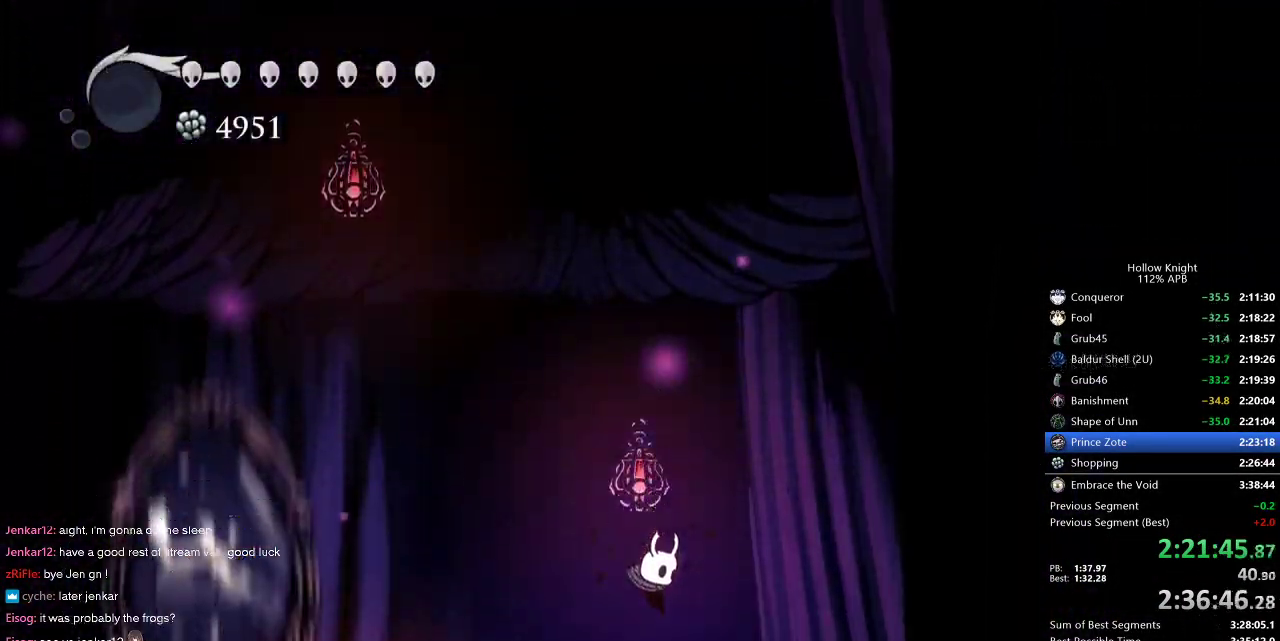
{"keys": [], "events": []}
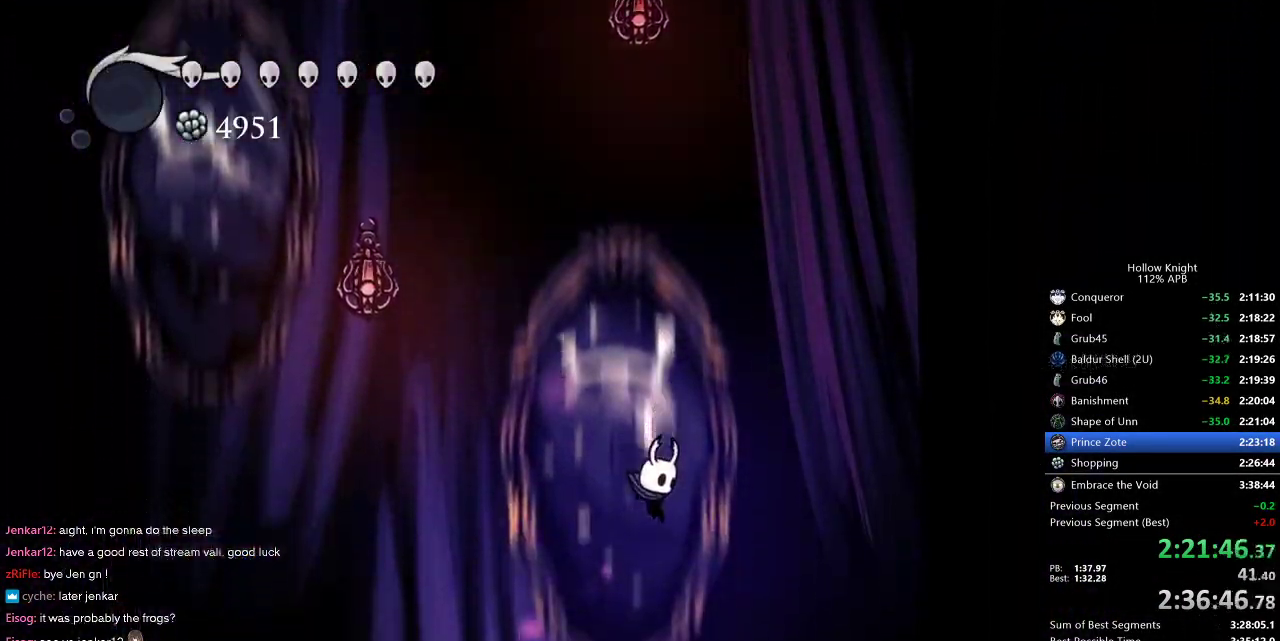
{"keys": ["nail", "up"], "events": [[67, "nail", "down"], [67, "up", "down"]]}
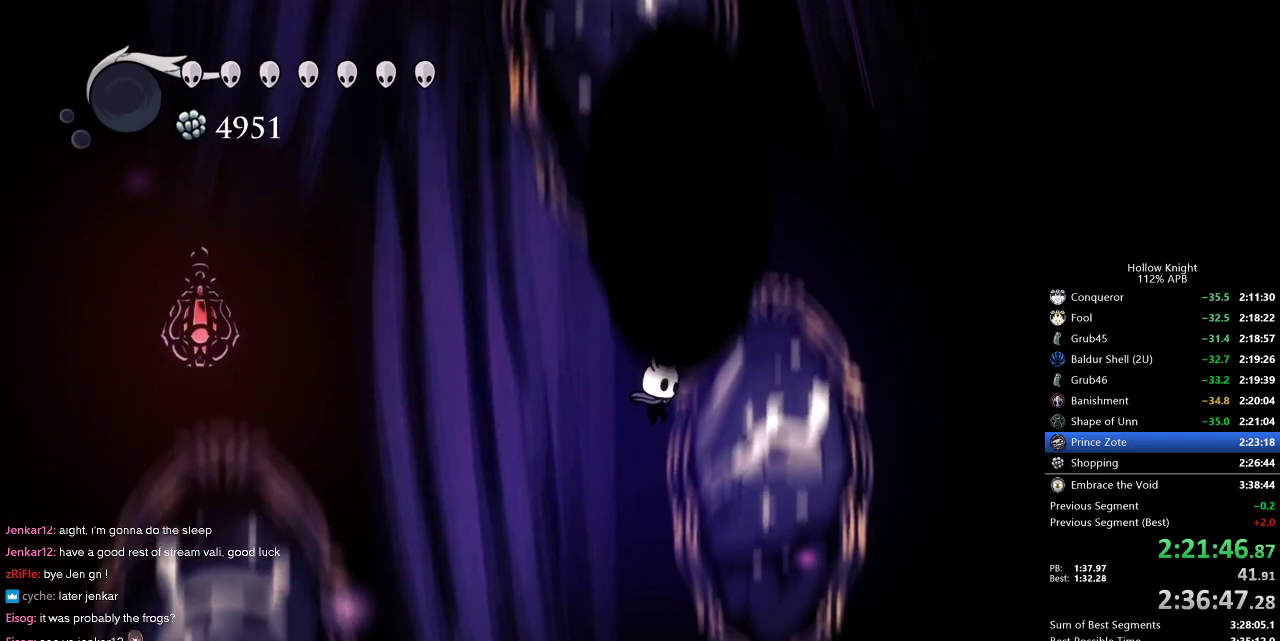
{"keys": ["nail", "up"], "events": []}
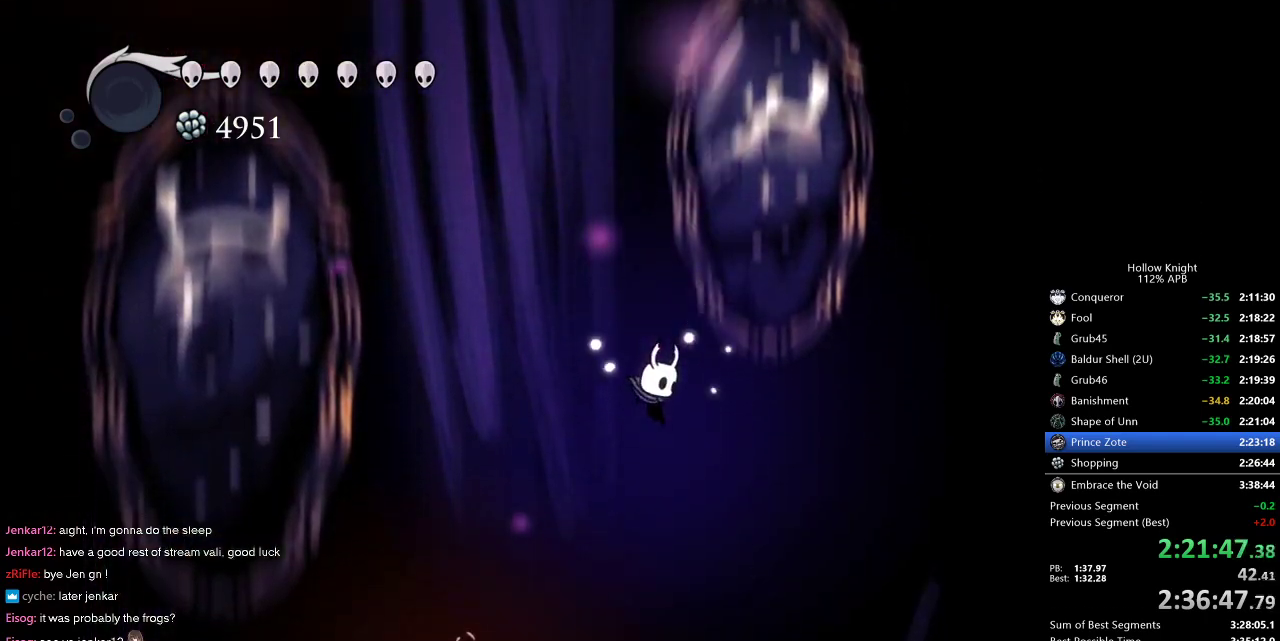
{"keys": ["nail", "up"], "events": []}
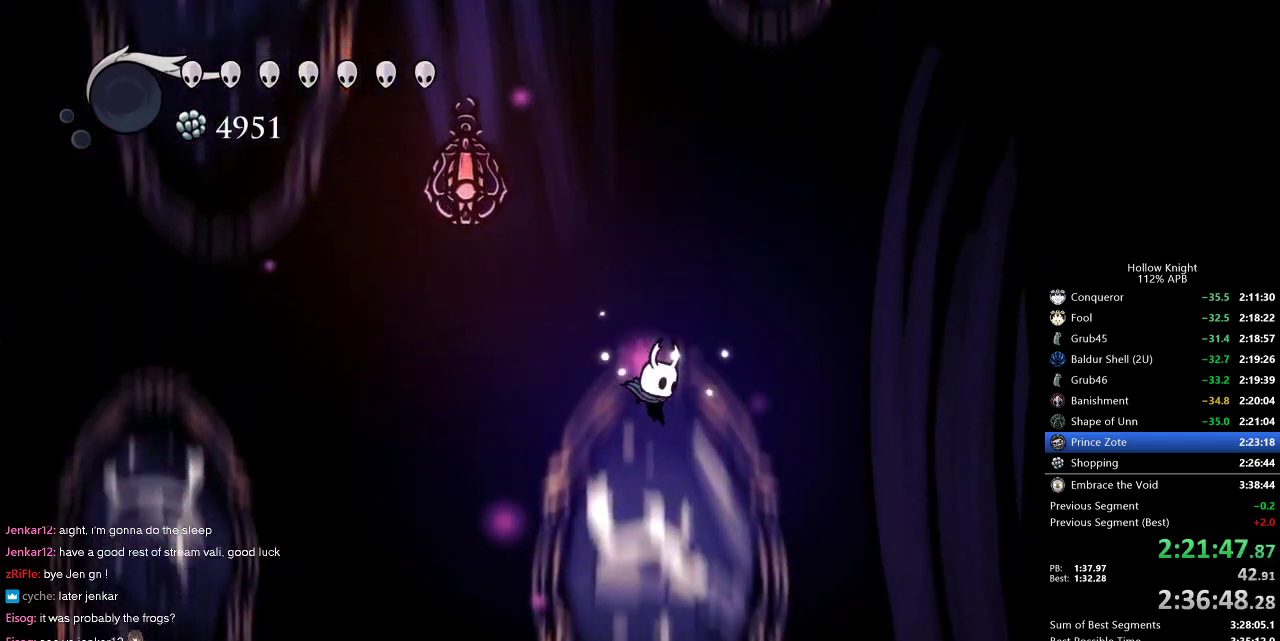
{"keys": ["nail", "up"], "events": []}
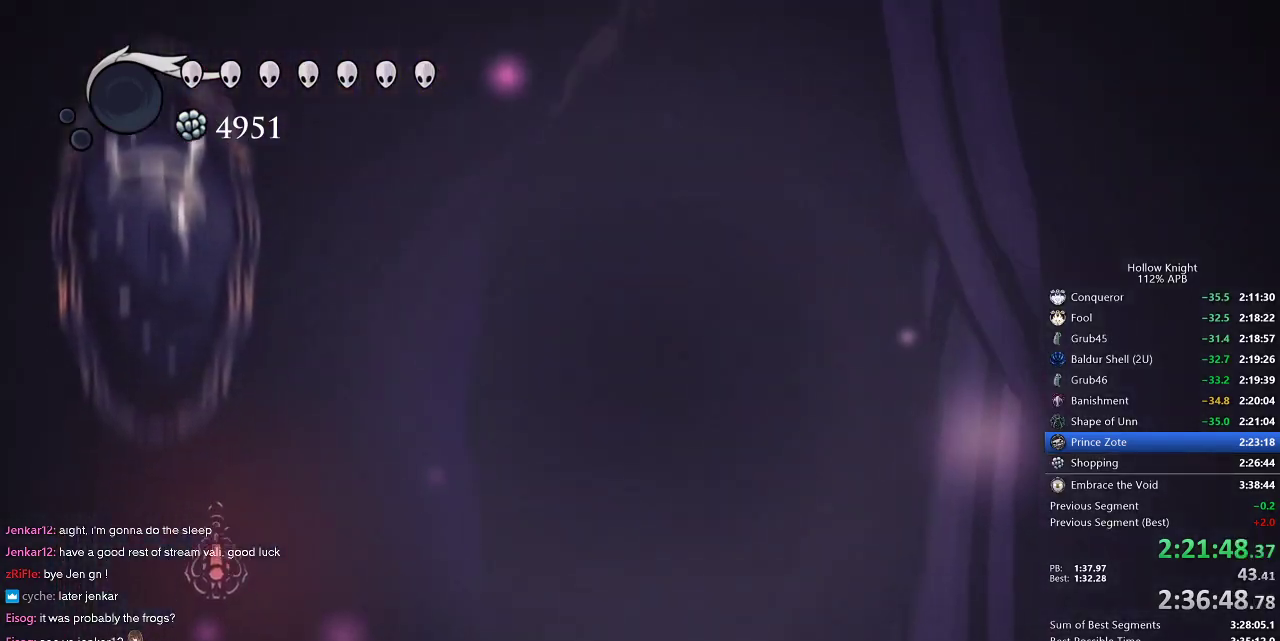
{"keys": ["up"], "events": [[317, "nail", "up"]]}
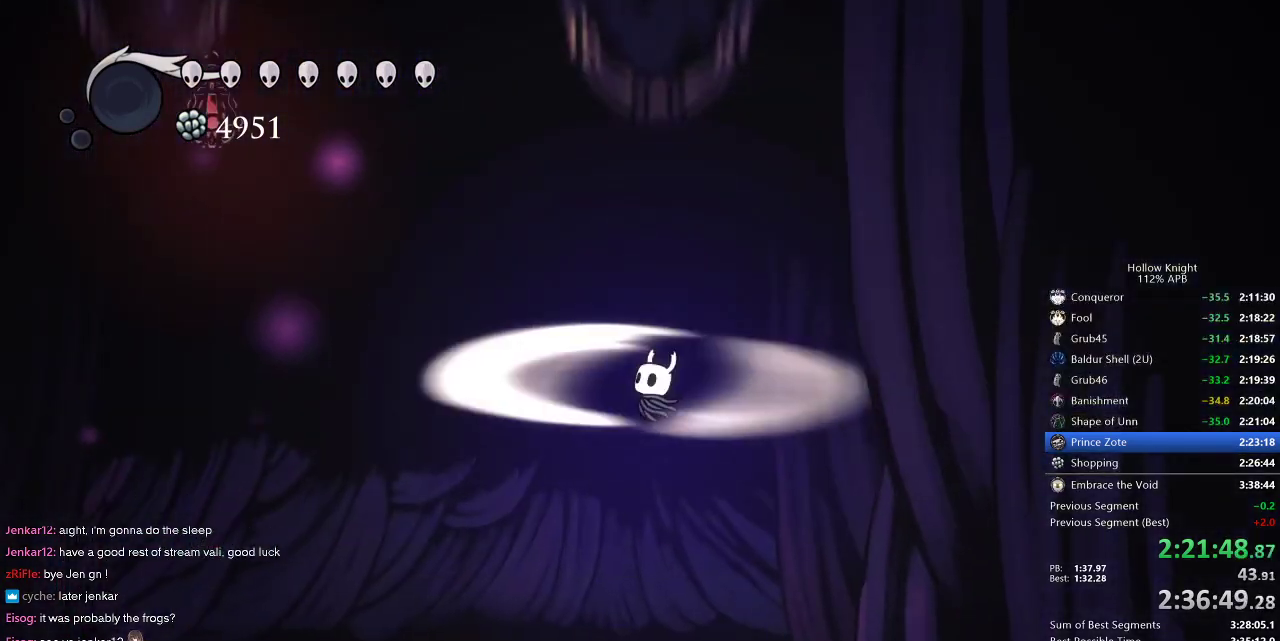
{"keys": ["up"], "events": []}
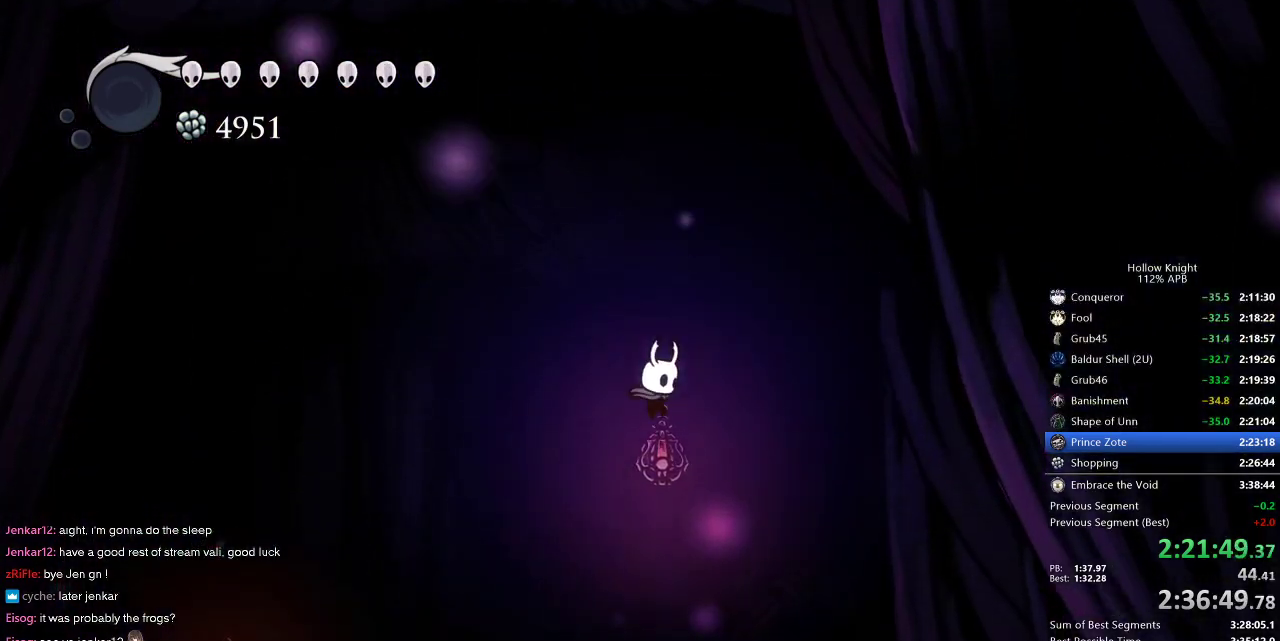
{"keys": ["nail", "up"], "events": [[117, "nail", "down"]]}